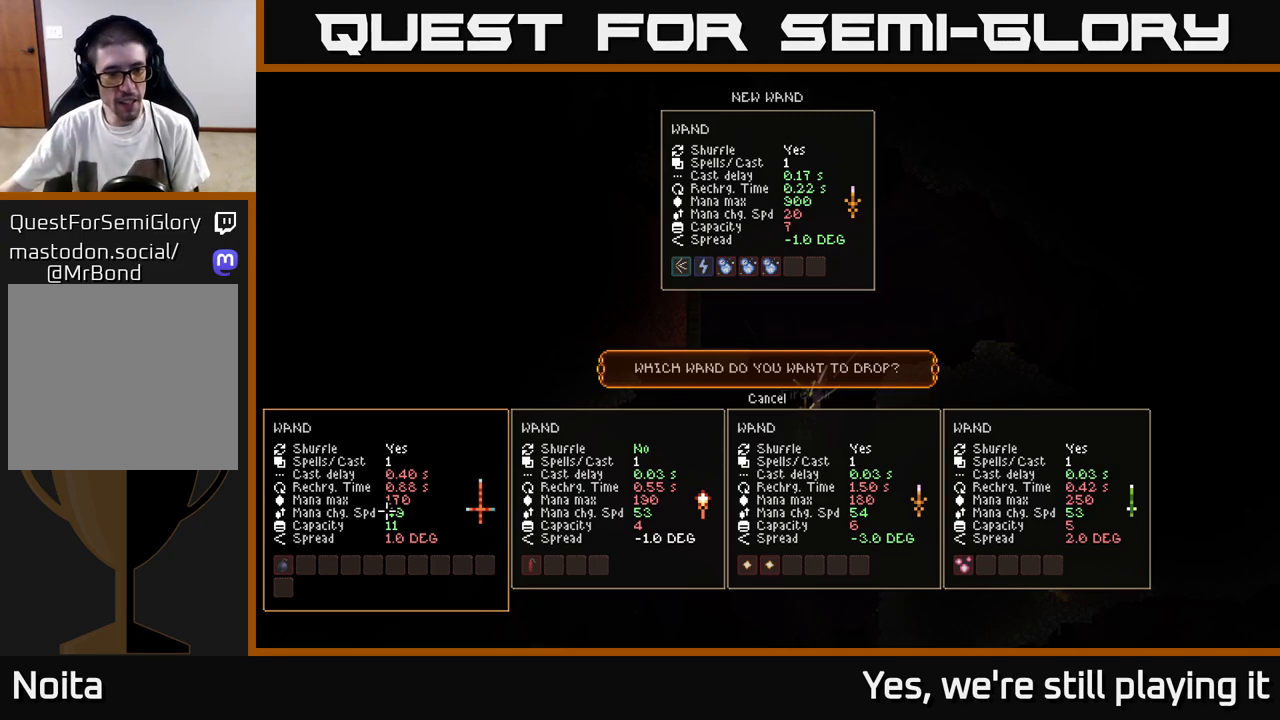
Gameplay with a controller (Xbox layout); each line is a JSON object with the inputs held at the frame after it (dt_ms = milliseconds from this image to that frame). "events" lists button and stick changes between this image and that frame as [ms after this image, input, new state], when the widget could be followed in between.
{"dt_ms": 500, "buttons": ["DPAD_LEFT"], "left_stick": "center", "right_stick": "center", "events": [[150, "DPAD_RIGHT", "down"], [283, "DPAD_RIGHT", "up"], [433, "DPAD_LEFT", "down"]]}
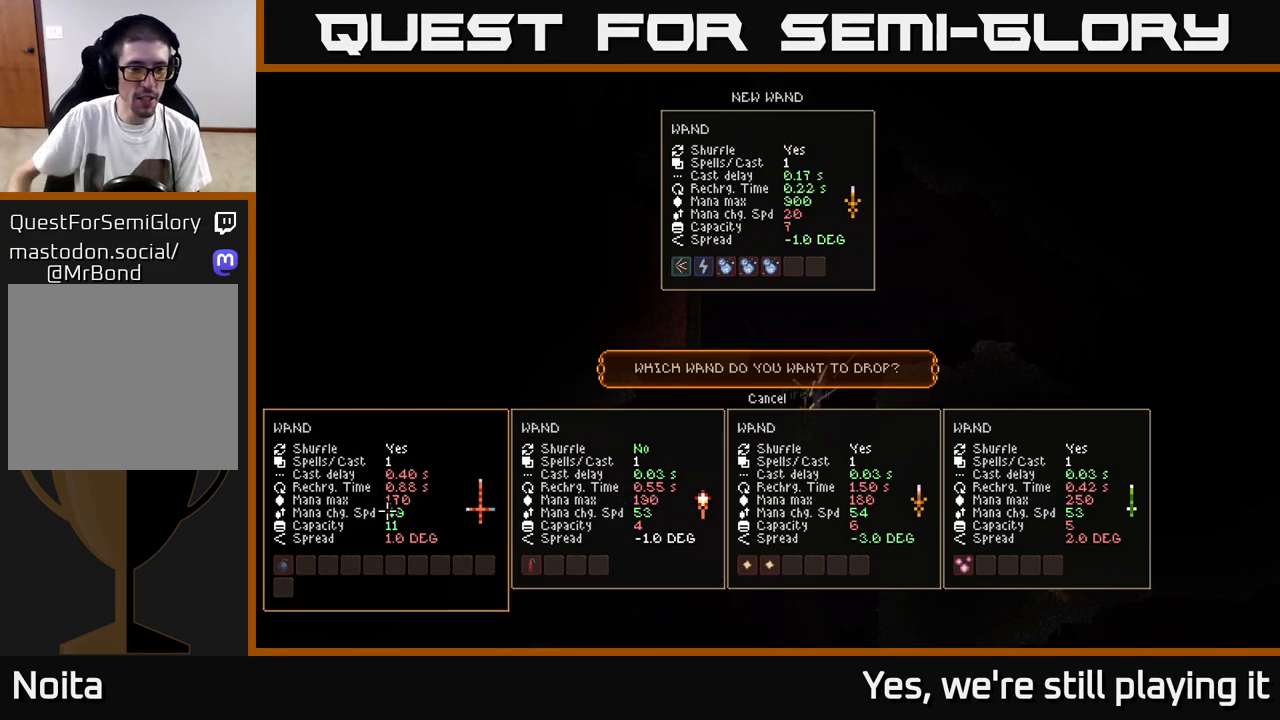
{"dt_ms": 500, "buttons": [], "left_stick": "center", "right_stick": "center", "events": [[50, "DPAD_LEFT", "up"]]}
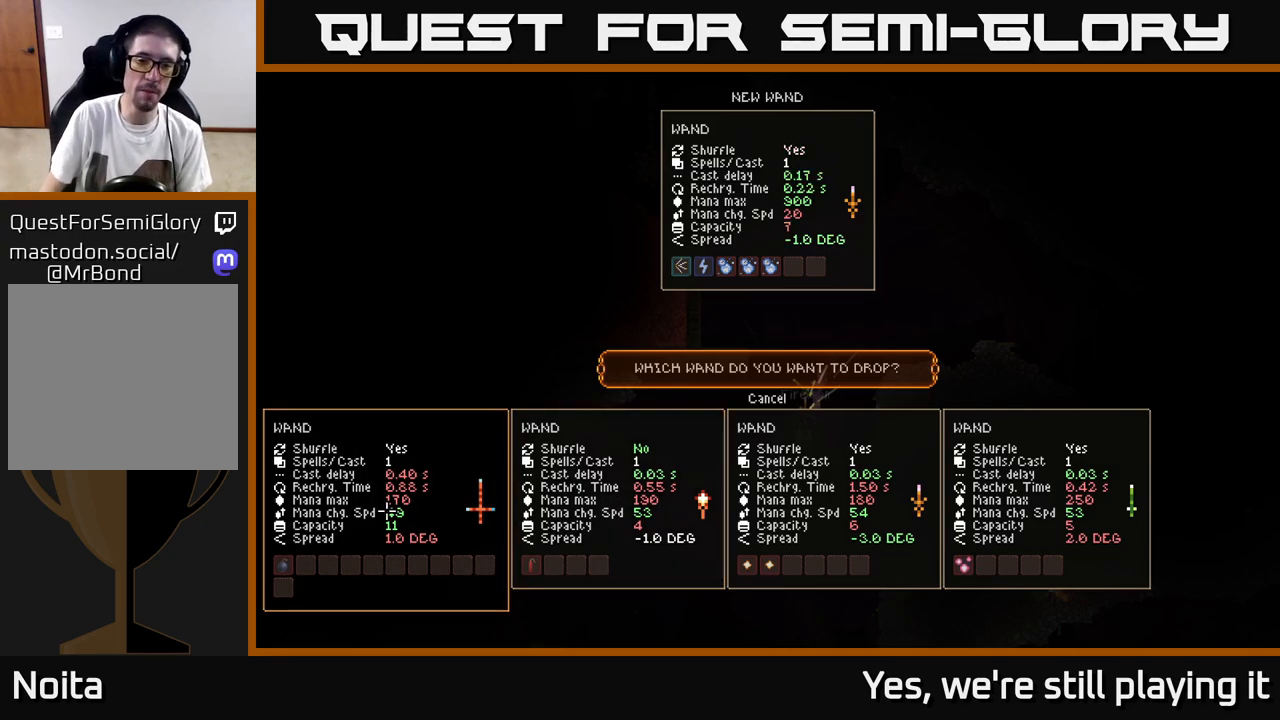
{"dt_ms": 500, "buttons": [], "left_stick": "center", "right_stick": "center", "events": []}
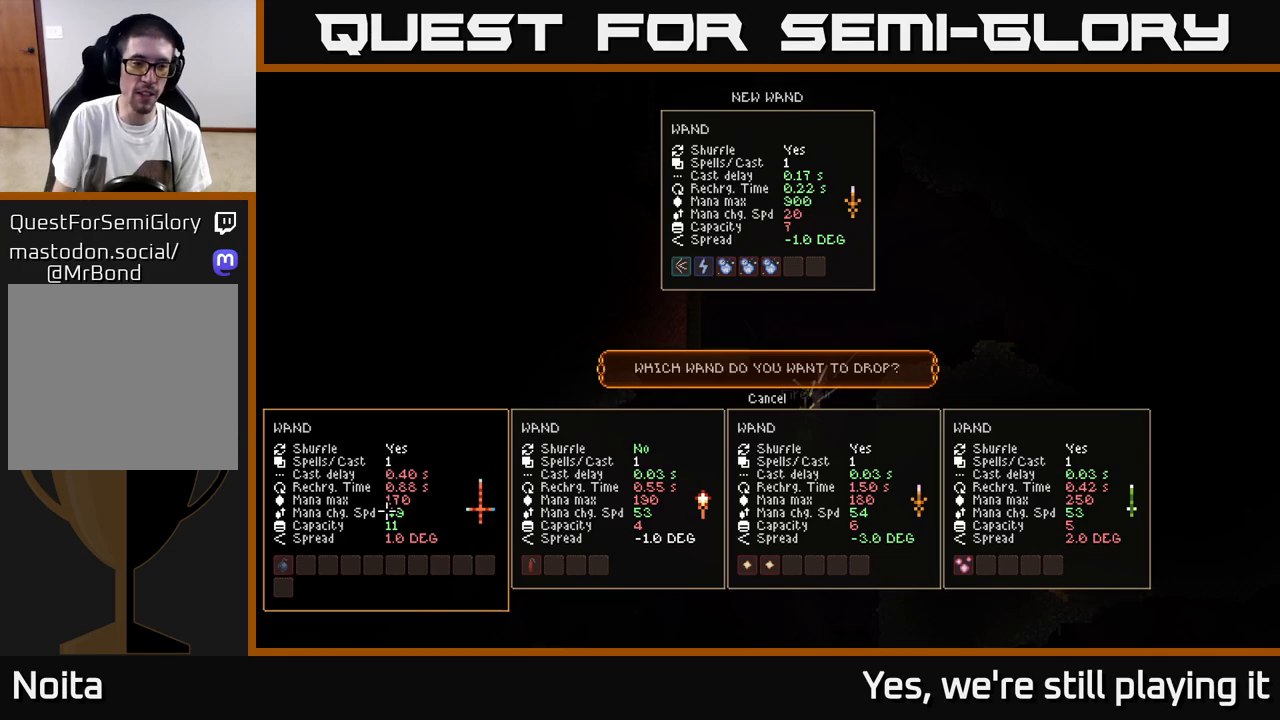
{"dt_ms": 500, "buttons": [], "left_stick": "center", "right_stick": "center", "events": [[167, "A", "down"], [200, "A", "up"]]}
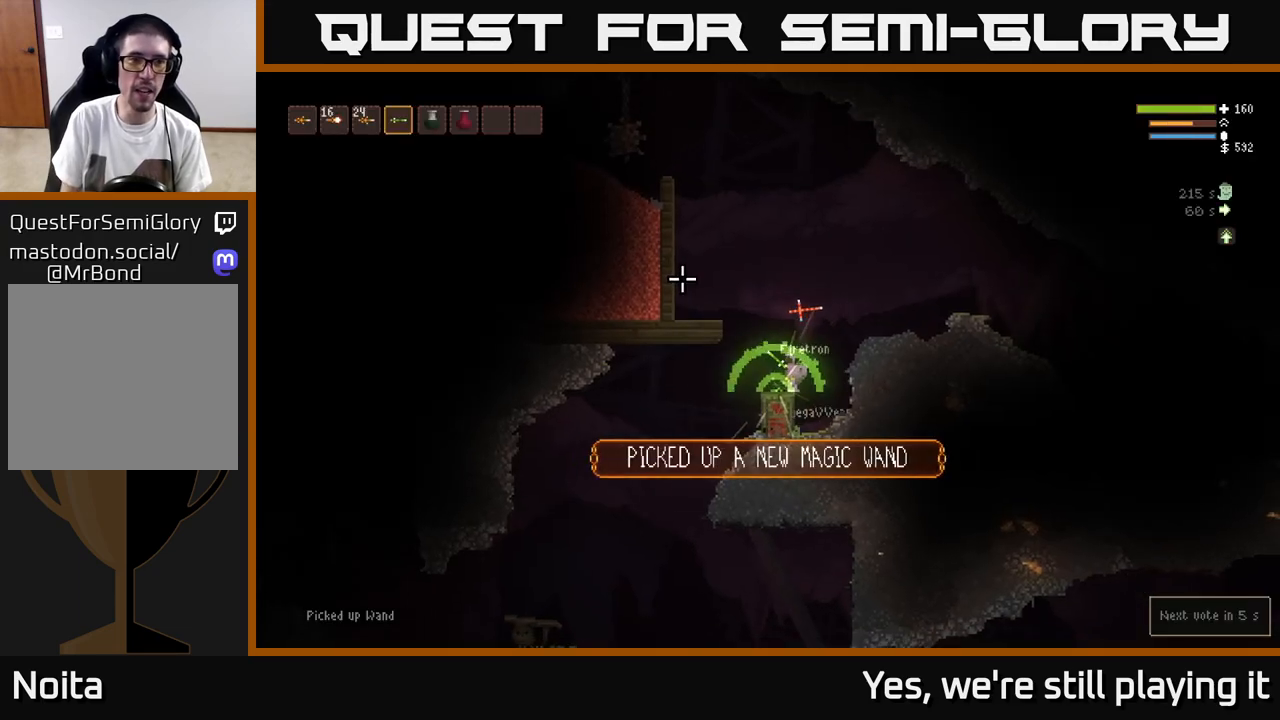
{"dt_ms": 500, "buttons": ["L2"], "left_stick": "left", "right_stick": "up-left", "events": [[83, "L2", "down"], [100, "left_stick", "up-left"], [100, "right_stick", "up"], [217, "right_stick", "up-left"], [300, "left_stick", "left"]]}
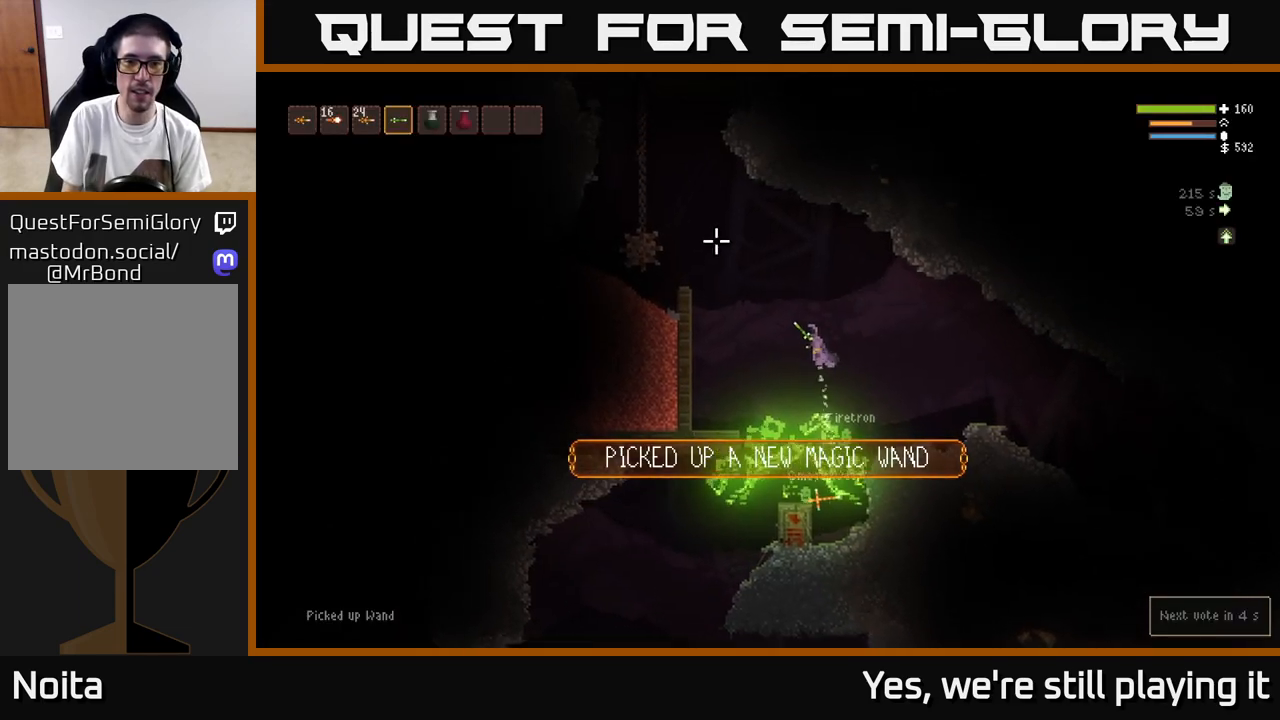
{"dt_ms": 500, "buttons": [], "left_stick": "left", "right_stick": "up-left", "events": [[100, "L2", "up"], [200, "L2", "down"], [350, "L2", "up"]]}
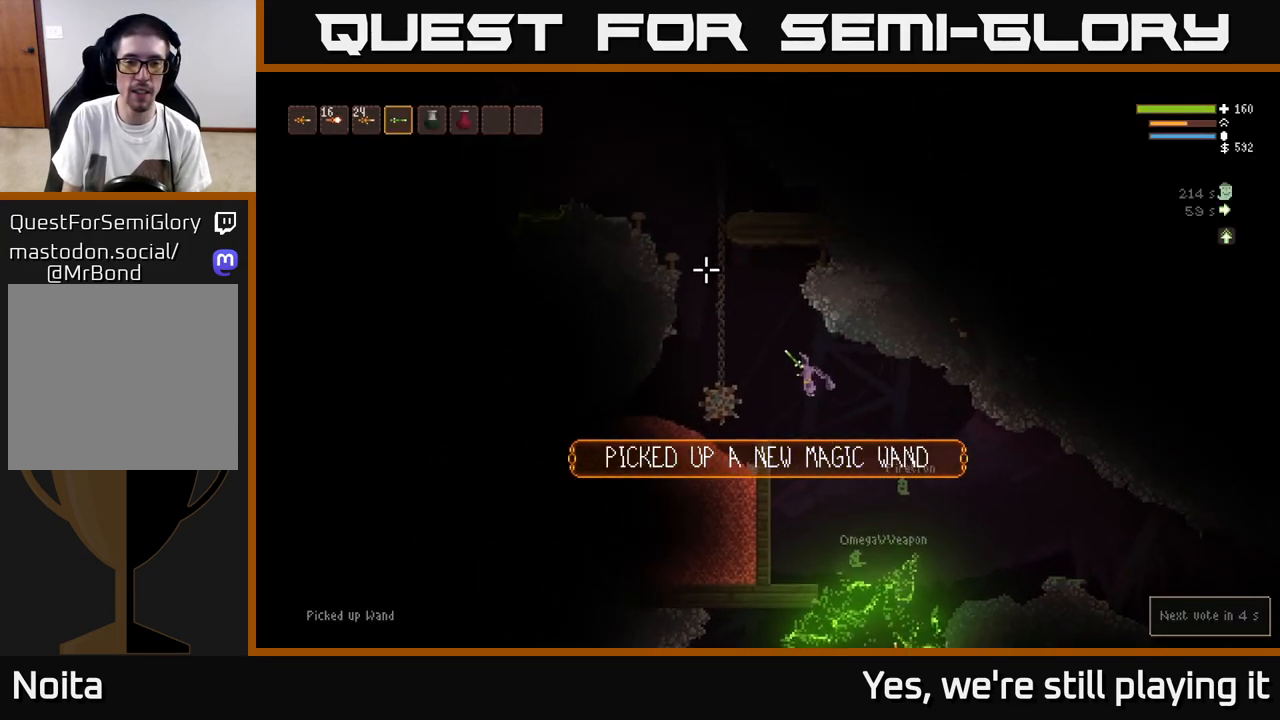
{"dt_ms": 500, "buttons": [], "left_stick": "left", "right_stick": "up-left", "events": [[17, "L2", "down"], [267, "left_stick", "center"], [333, "left_stick", "left"], [450, "L2", "up"]]}
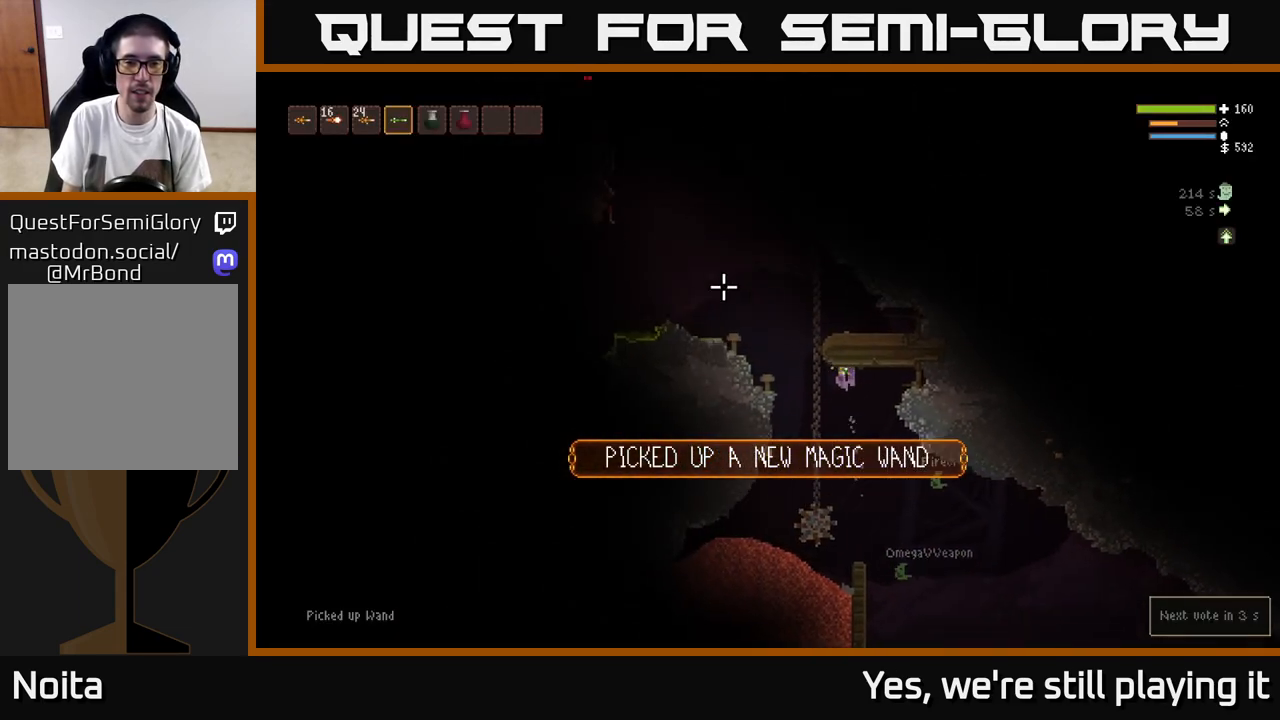
{"dt_ms": 500, "buttons": ["L2"], "left_stick": "center", "right_stick": "down-right", "events": [[217, "right_stick", "center"], [250, "L2", "down"], [333, "right_stick", "down-right"], [467, "left_stick", "center"]]}
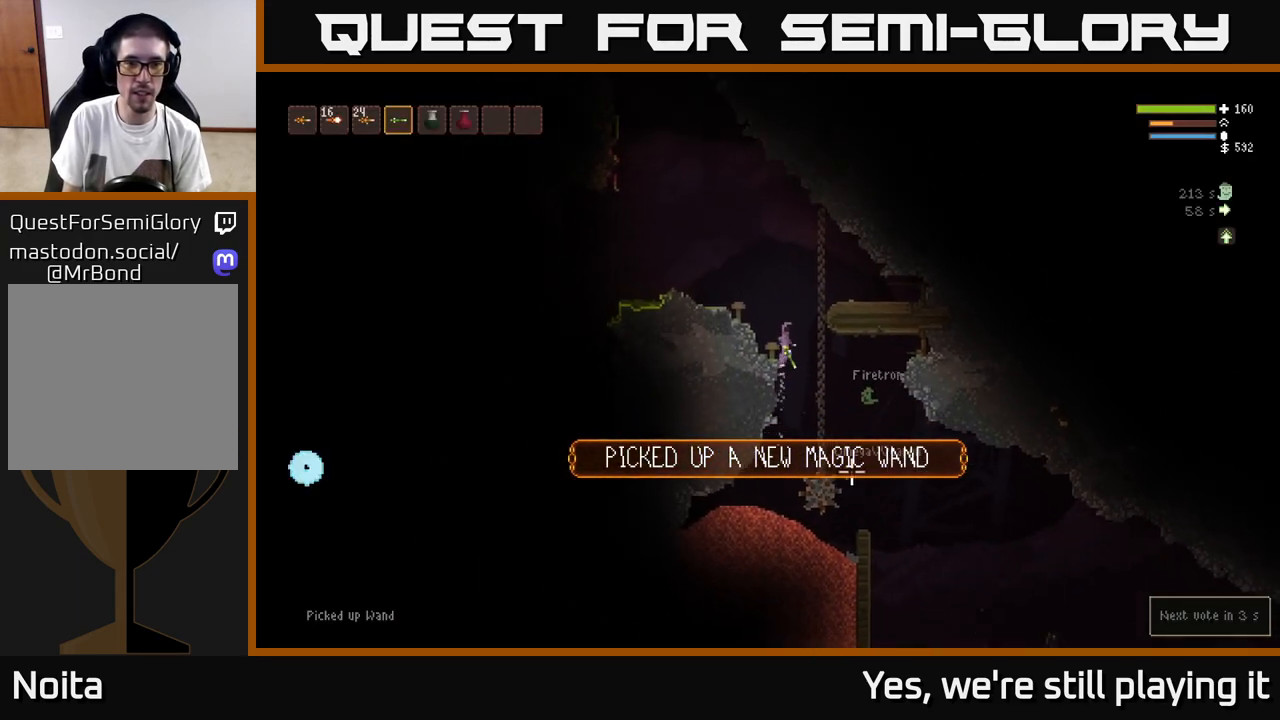
{"dt_ms": 500, "buttons": ["L2", "R2"], "left_stick": "left", "right_stick": "down", "events": [[33, "L2", "up"], [317, "L2", "down"], [350, "right_stick", "down"], [433, "left_stick", "left"], [500, "R2", "down"]]}
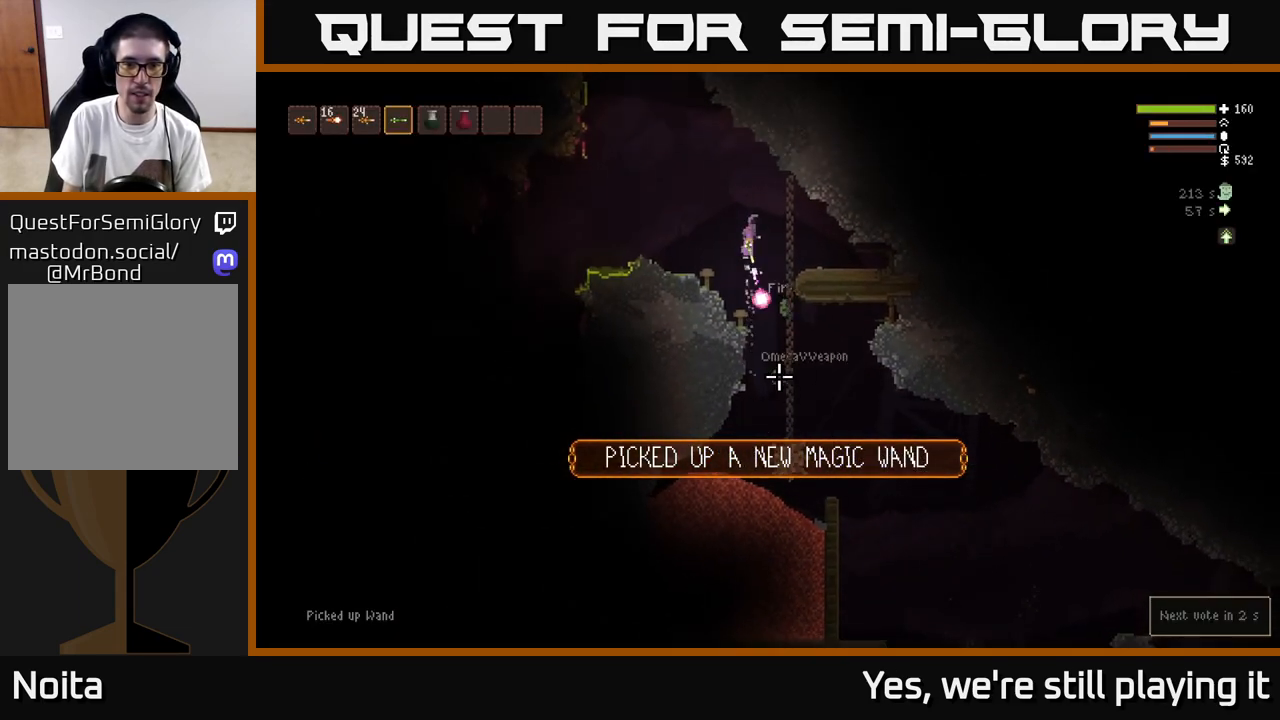
{"dt_ms": 500, "buttons": [], "left_stick": "center", "right_stick": "down", "events": [[100, "R2", "up"], [300, "L2", "up"], [433, "left_stick", "center"]]}
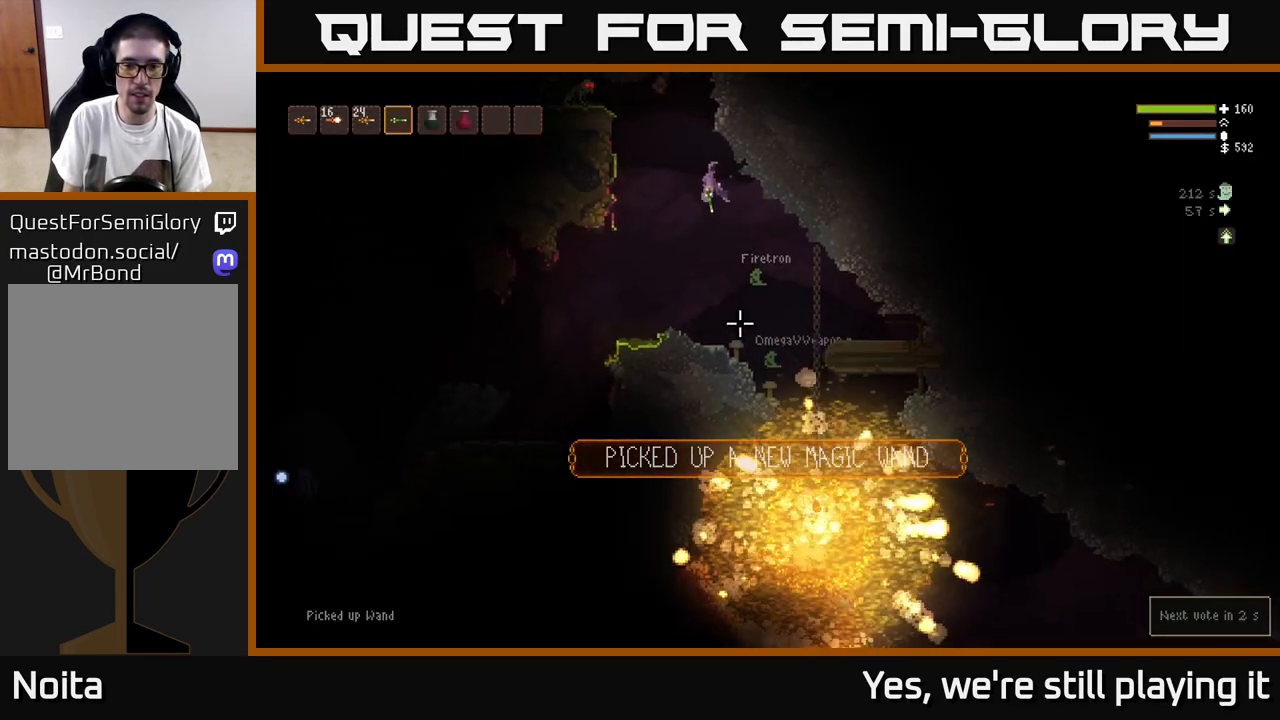
{"dt_ms": 500, "buttons": [], "left_stick": "center", "right_stick": "up-left", "events": [[200, "left_stick", "left"], [250, "right_stick", "center"], [300, "right_stick", "up-left"], [383, "left_stick", "center"]]}
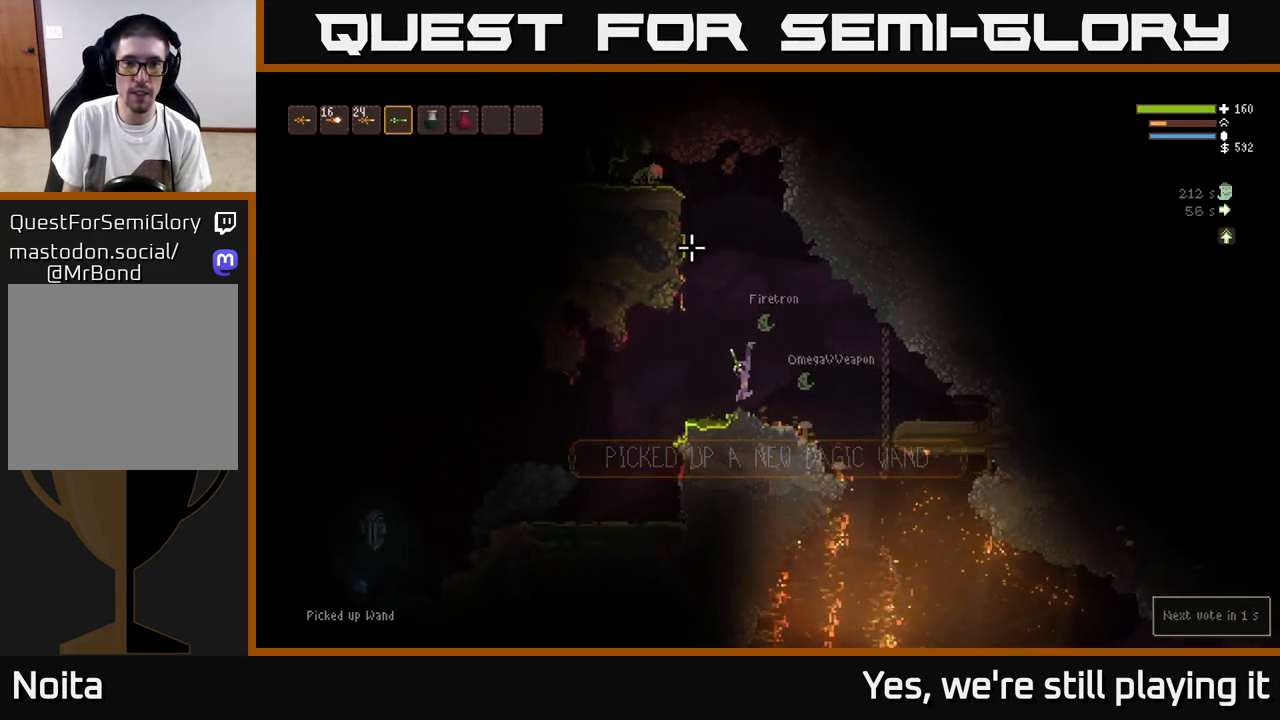
{"dt_ms": 500, "buttons": ["L2"], "left_stick": "center", "right_stick": "up-left", "events": [[300, "L2", "down"], [333, "left_stick", "left"], [467, "left_stick", "center"]]}
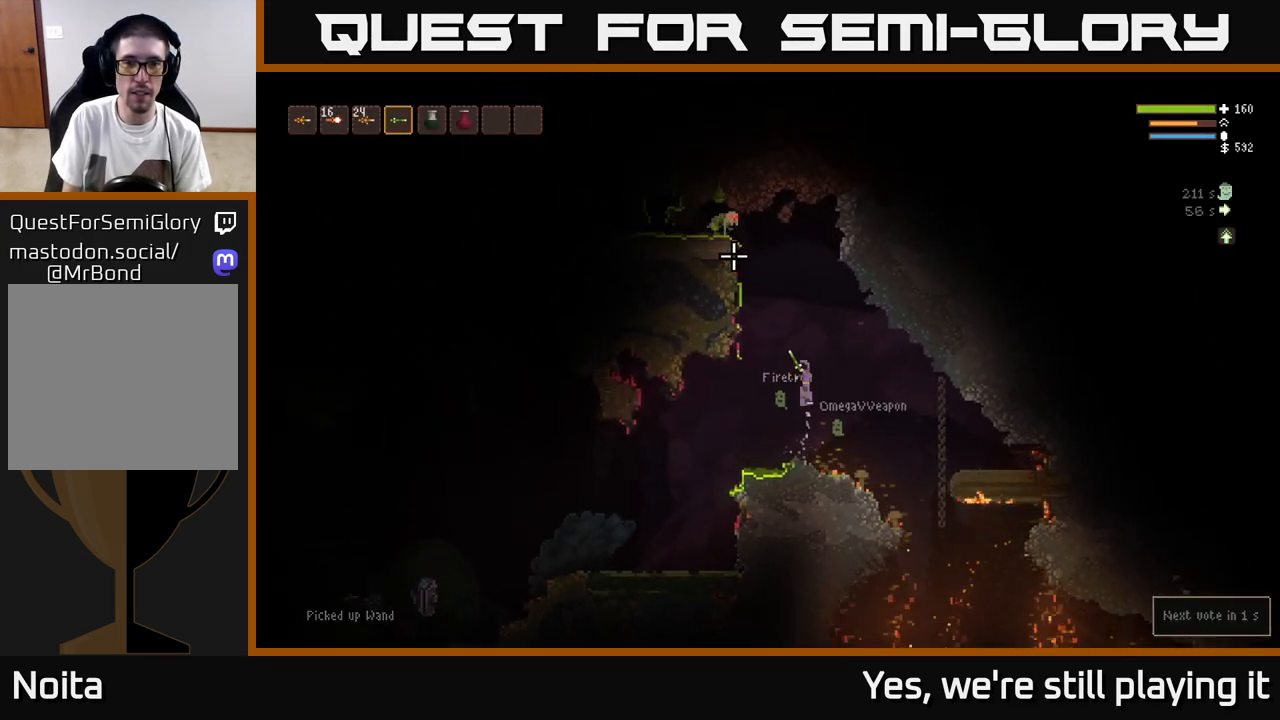
{"dt_ms": 500, "buttons": [], "left_stick": "center", "right_stick": "up-left", "events": [[17, "left_stick", "left"], [83, "L2", "up"], [83, "R2", "down"], [100, "left_stick", "center"], [183, "R2", "up"]]}
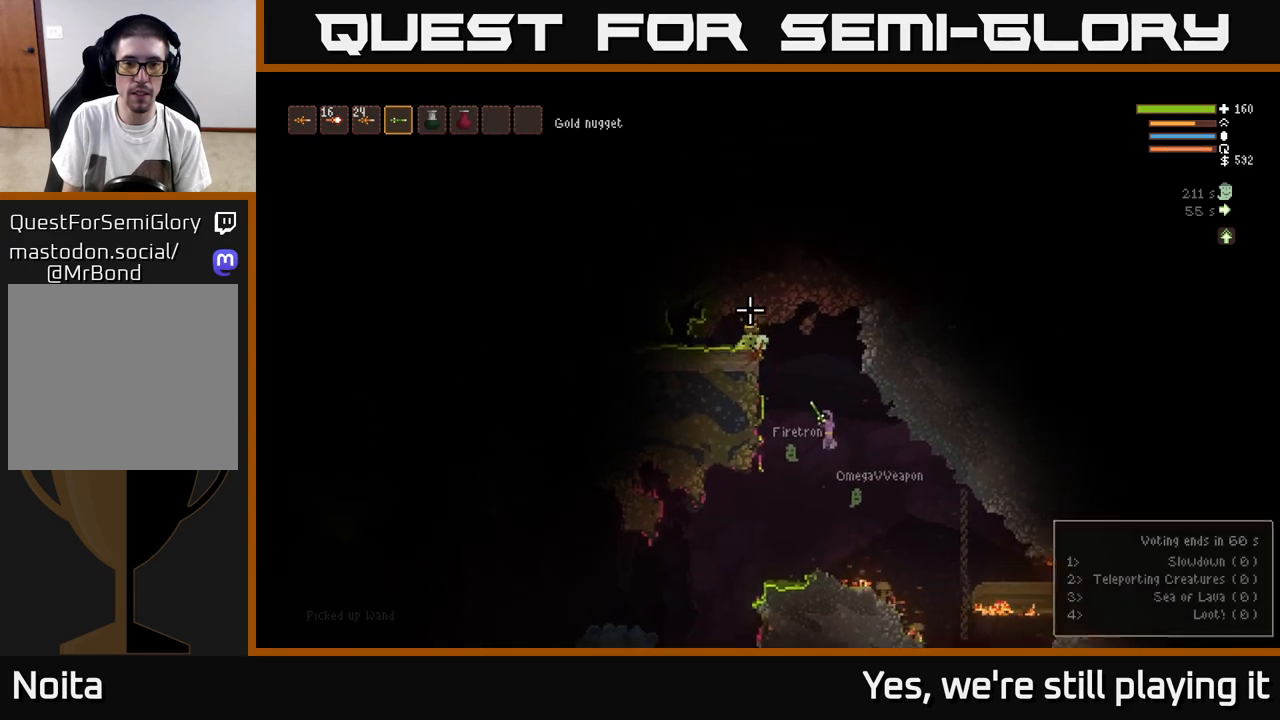
{"dt_ms": 500, "buttons": ["L2"], "left_stick": "left", "right_stick": "up-left", "events": [[83, "L2", "down"], [133, "left_stick", "left"], [200, "R2", "down"], [267, "R2", "up"], [283, "left_stick", "center"], [367, "left_stick", "left"]]}
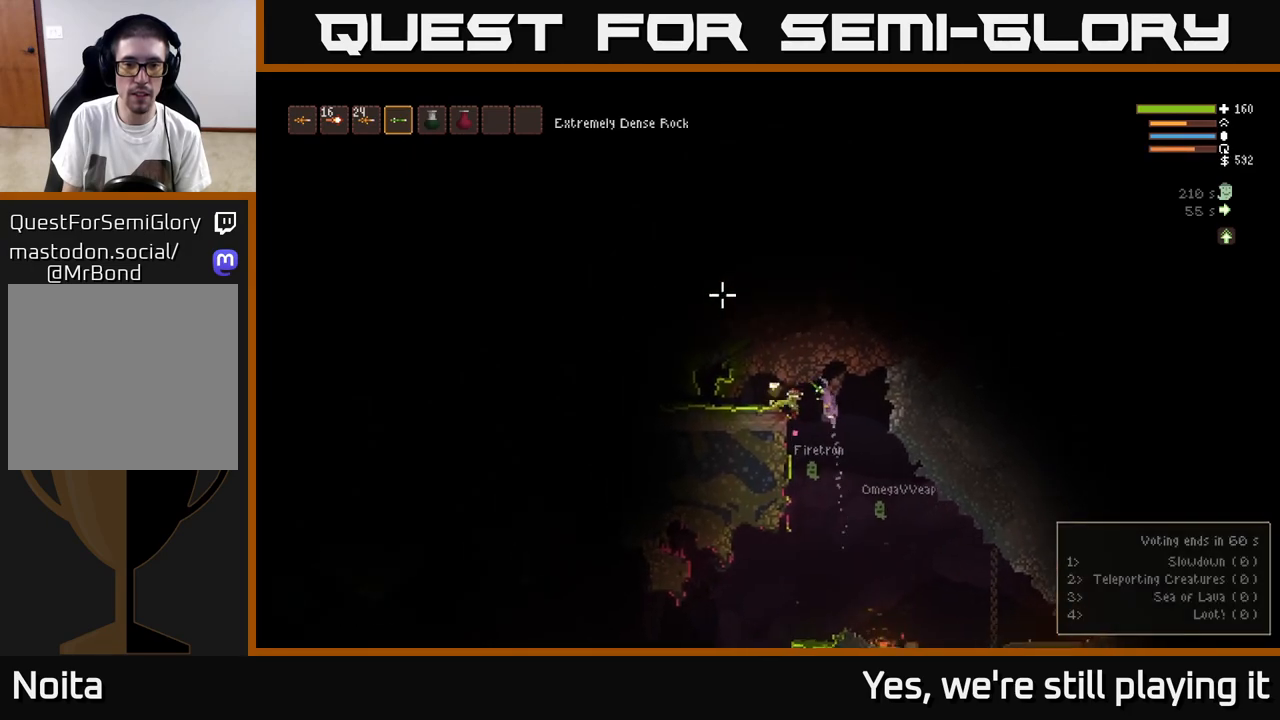
{"dt_ms": 1000, "buttons": [], "left_stick": "left", "right_stick": "down-left"}
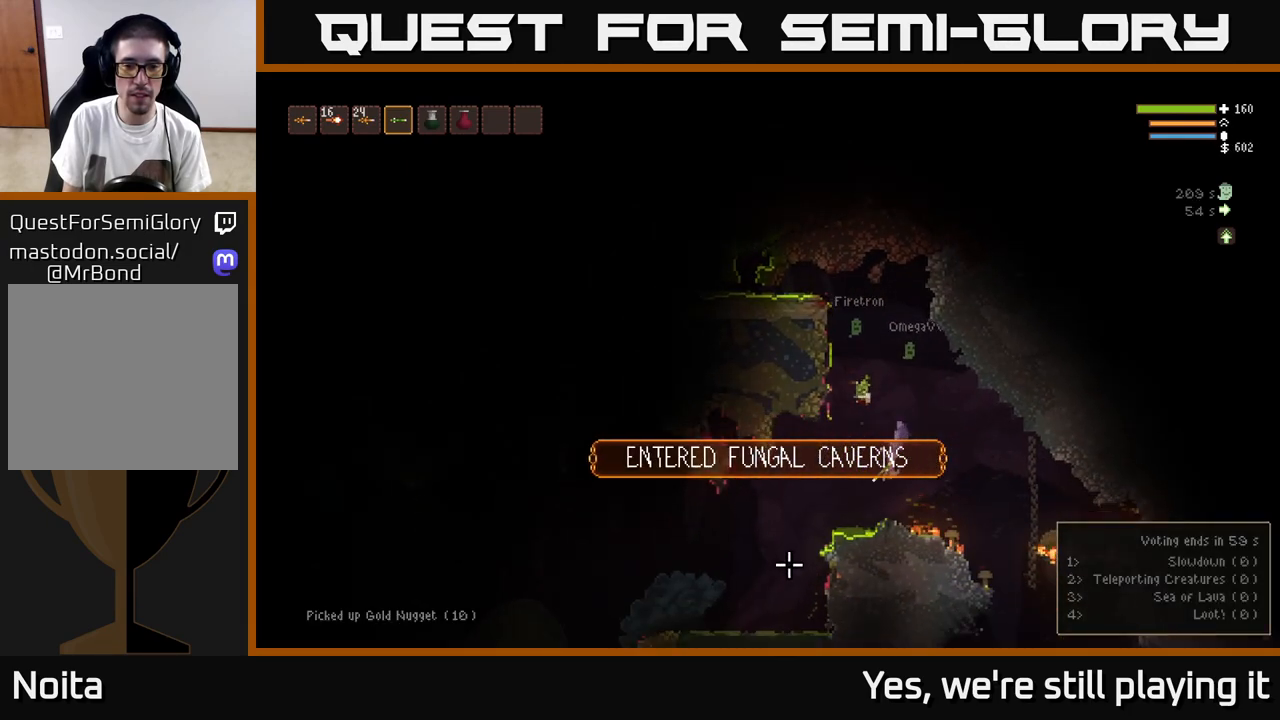
{"dt_ms": 500, "buttons": [], "left_stick": "left", "right_stick": "down-left", "events": [[17, "L2", "down"], [150, "L2", "up"]]}
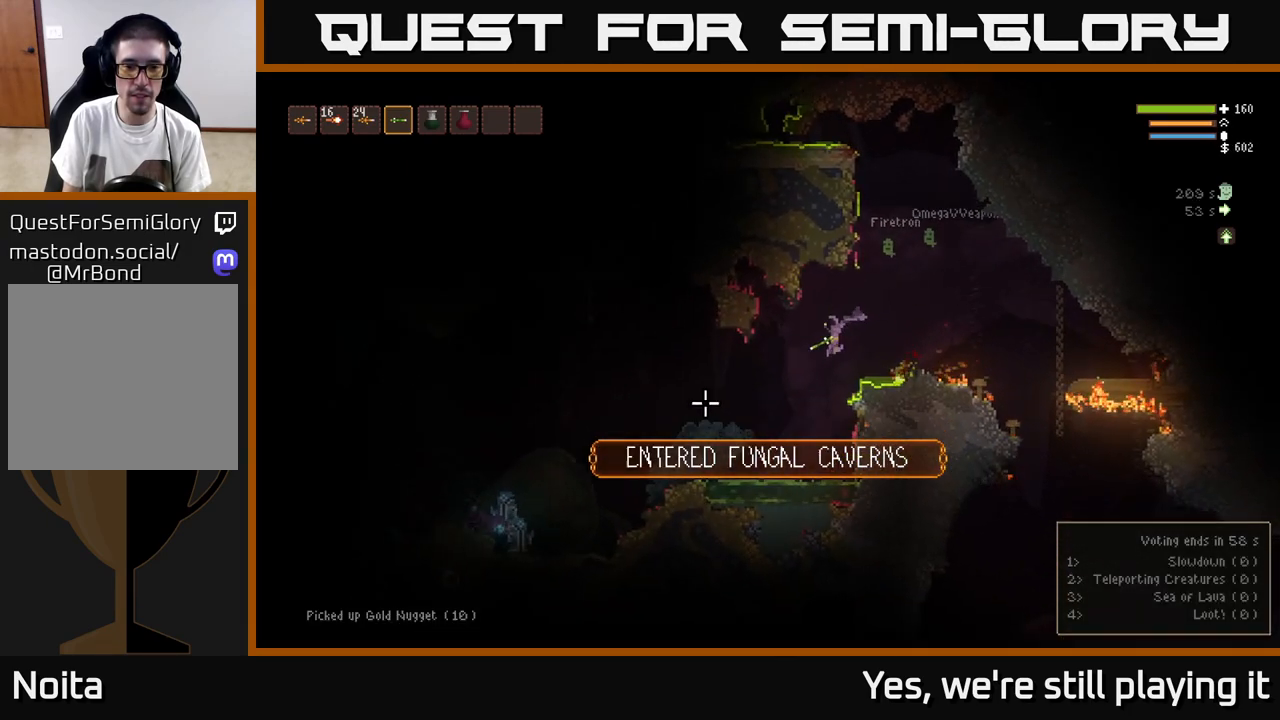
{"dt_ms": 500, "buttons": [], "left_stick": "left", "right_stick": "down-left", "events": [[200, "L2", "down"], [350, "L2", "up"], [350, "R2", "down"], [417, "R2", "up"]]}
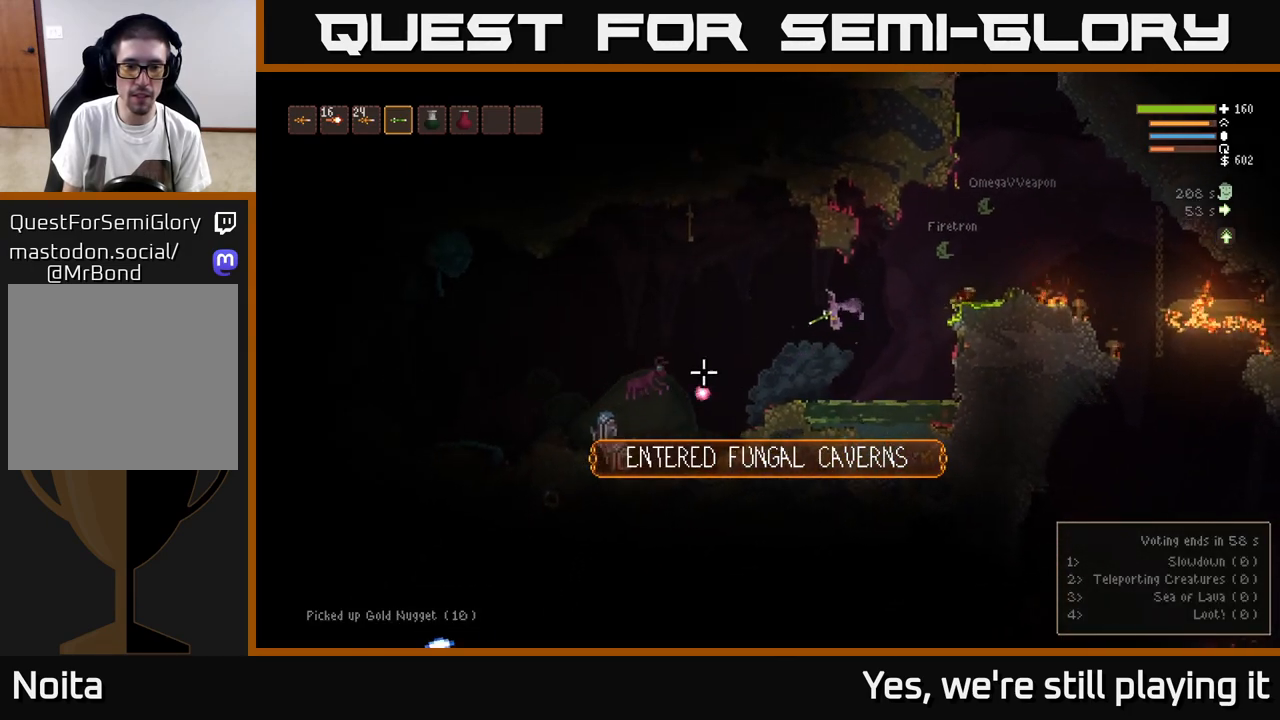
{"dt_ms": 500, "buttons": ["L2"], "left_stick": "left", "right_stick": "down-left", "events": [[117, "L2", "down"], [433, "L2", "up"], [500, "L2", "down"]]}
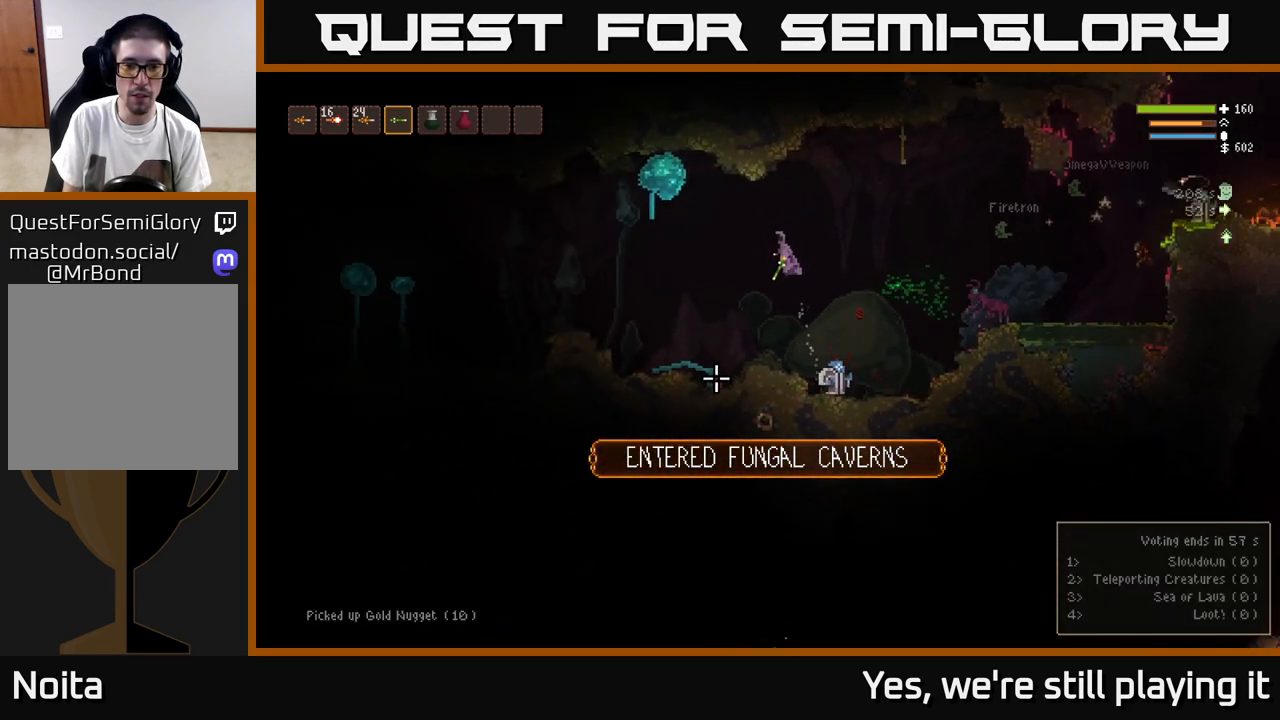
{"dt_ms": 500, "buttons": [], "left_stick": "left", "right_stick": "down", "events": [[117, "right_stick", "down"], [150, "L2", "up"], [217, "left_stick", "center"], [433, "left_stick", "left"]]}
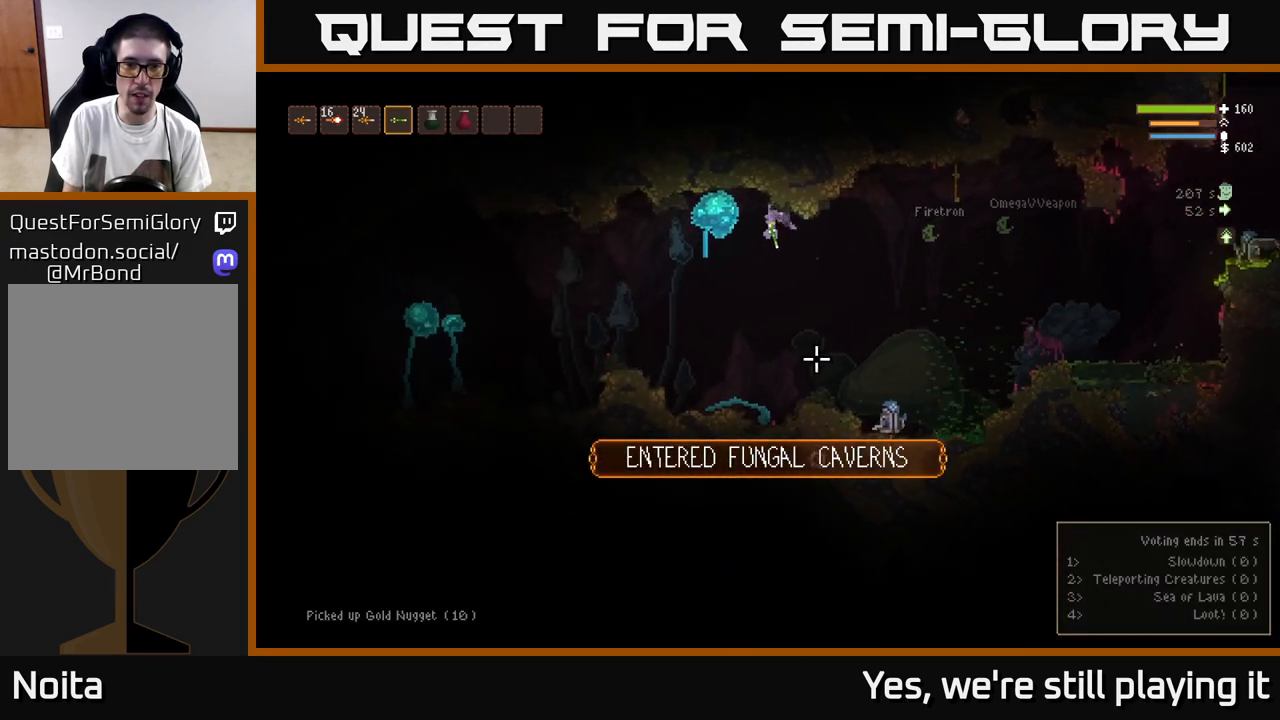
{"dt_ms": 500, "buttons": [], "left_stick": "center", "right_stick": "up", "events": [[50, "right_stick", "down-right"], [150, "right_stick", "right"], [283, "right_stick", "up"], [350, "R2", "down"], [450, "R2", "up"], [467, "left_stick", "center"]]}